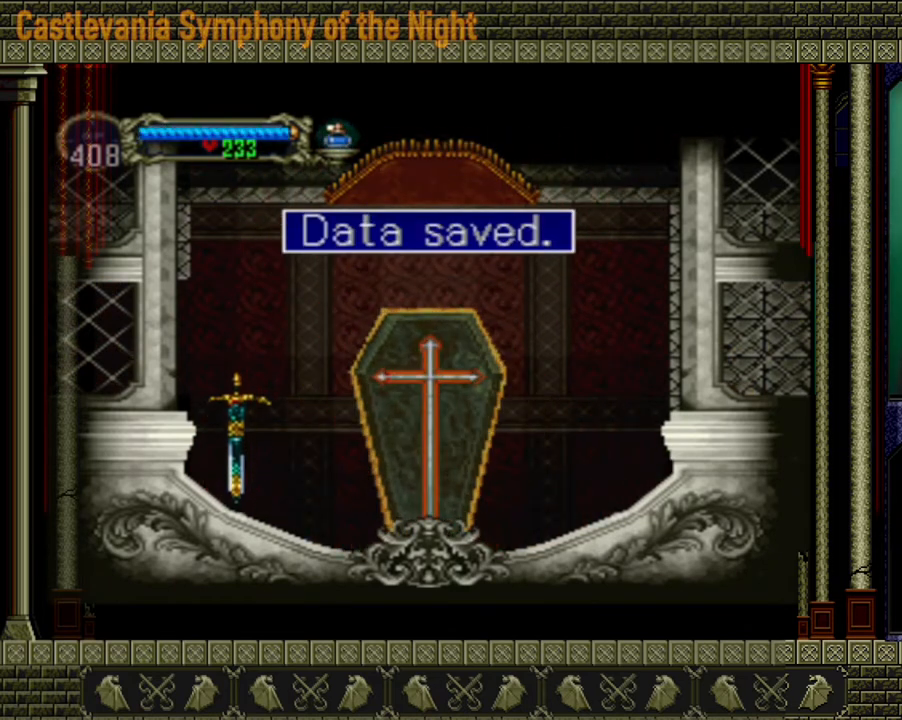
Gameplay with a controller (Xbox layout); each line is a JSON object with the inputs held at the frame after it. "events" lists button and stick changes between this image and that frame as [ms after this image, input, new state], when the widget could be followed in between. Not read: L3 R3.
{"buttons": [], "left_stick": "left", "right_stick": "center", "events": [[200, "A", "down"], [320, "A", "up"], [400, "left_stick", "left"]]}
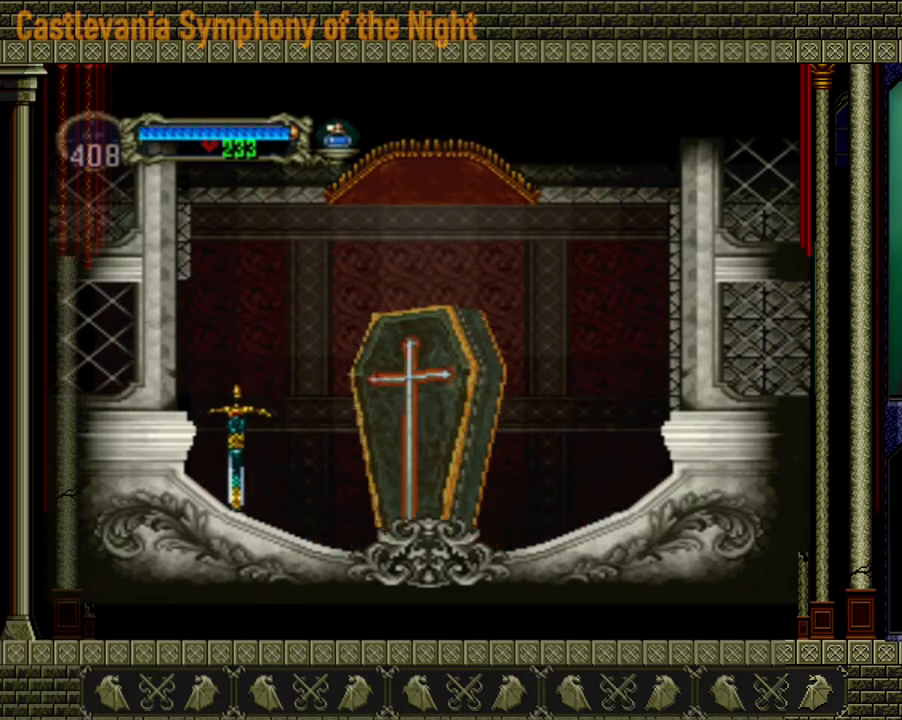
{"buttons": [], "left_stick": "left", "right_stick": "center", "events": []}
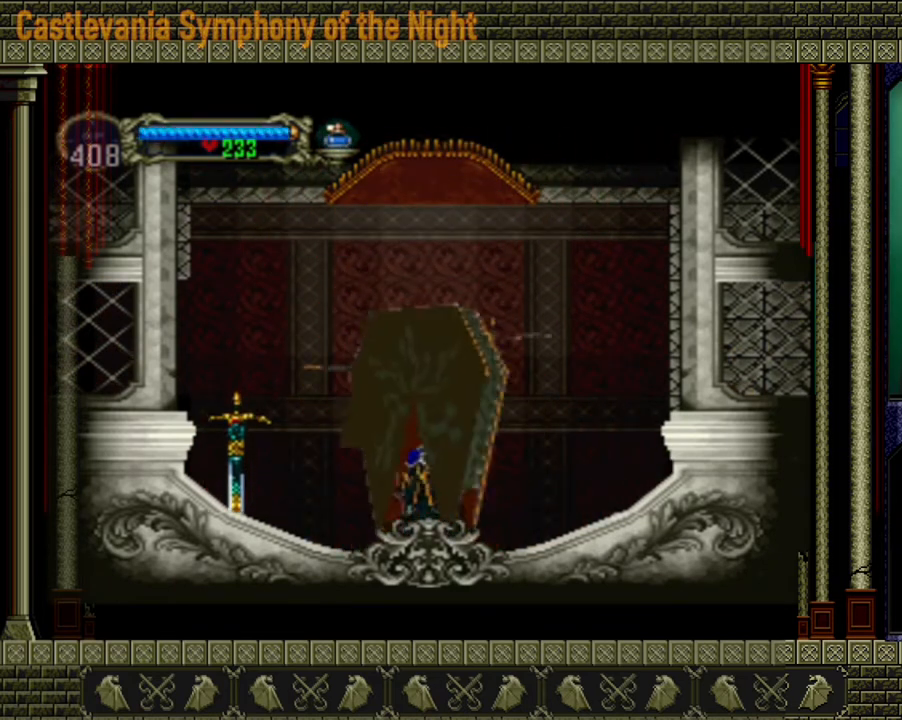
{"buttons": [], "left_stick": "left", "right_stick": "center", "events": []}
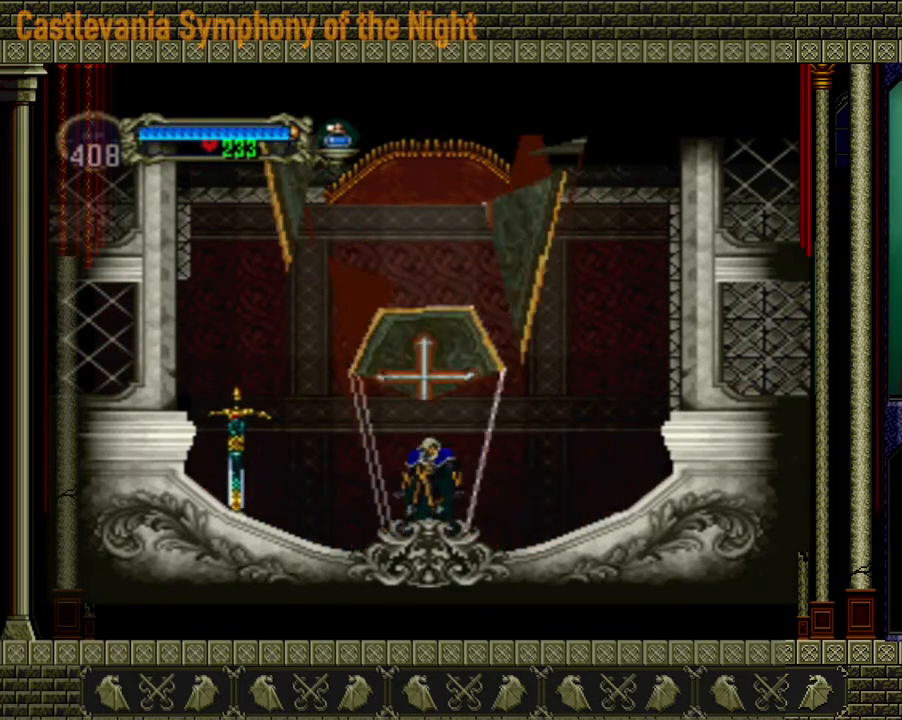
{"buttons": [], "left_stick": "left", "right_stick": "center", "events": []}
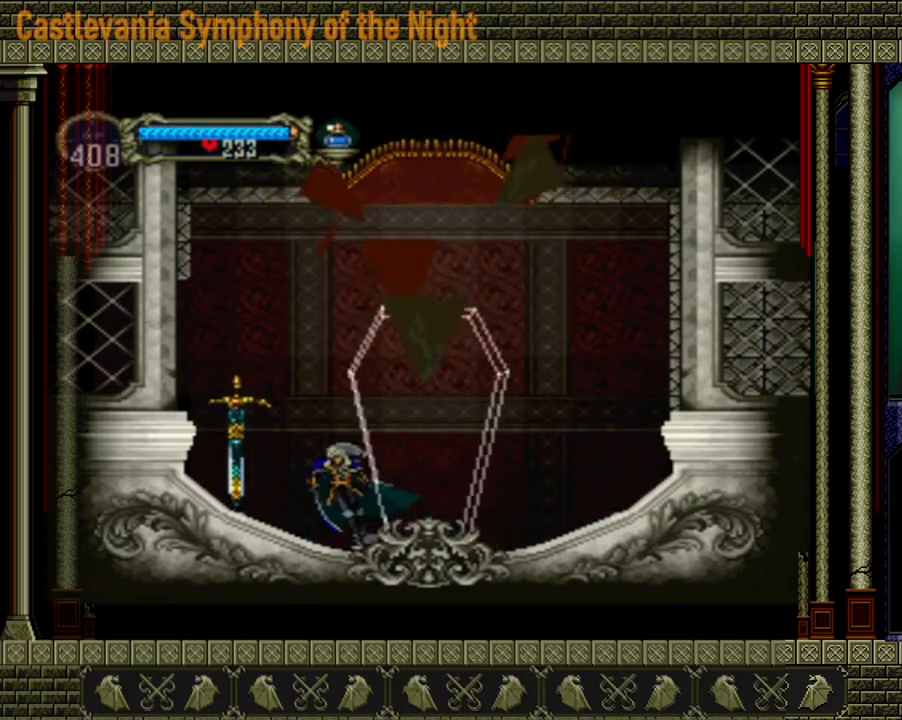
{"buttons": [], "left_stick": "left", "right_stick": "center", "events": [[200, "A", "down"], [400, "A", "up"]]}
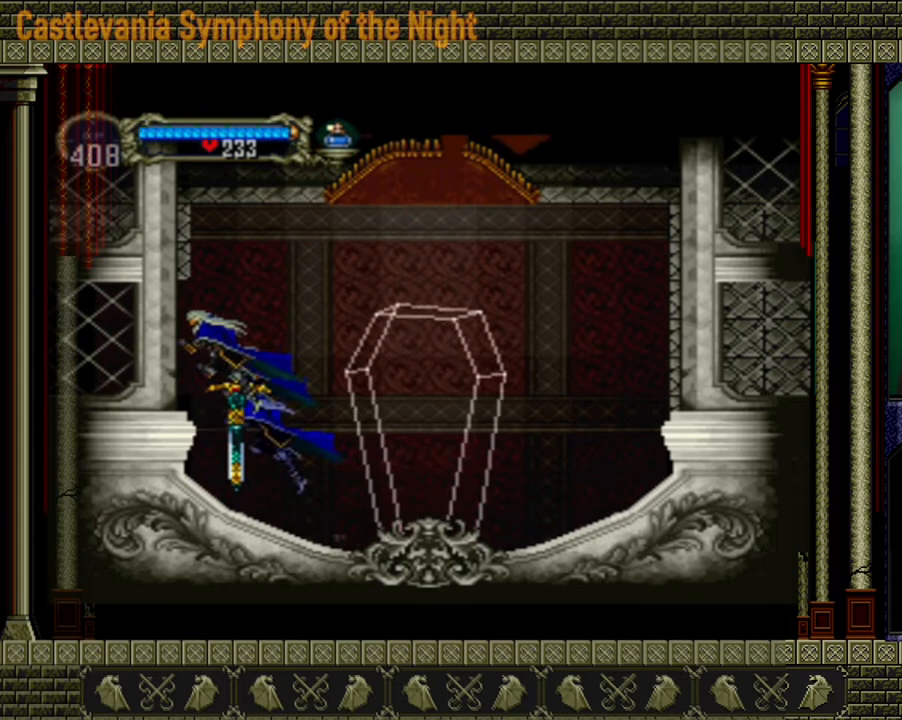
{"buttons": [], "left_stick": "left", "right_stick": "center", "events": []}
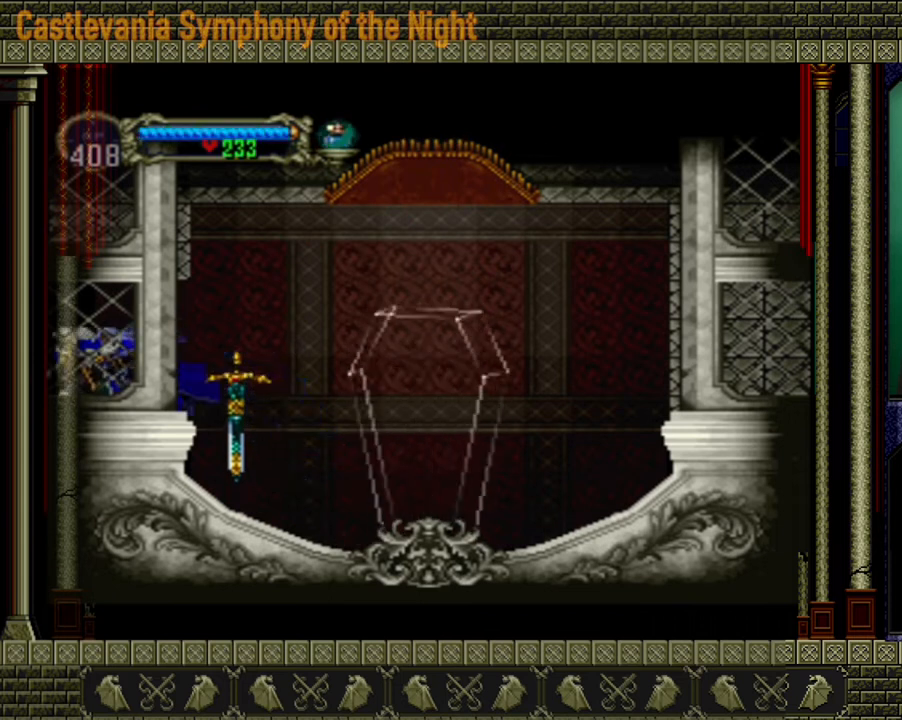
{"buttons": [], "left_stick": "left", "right_stick": "center", "events": []}
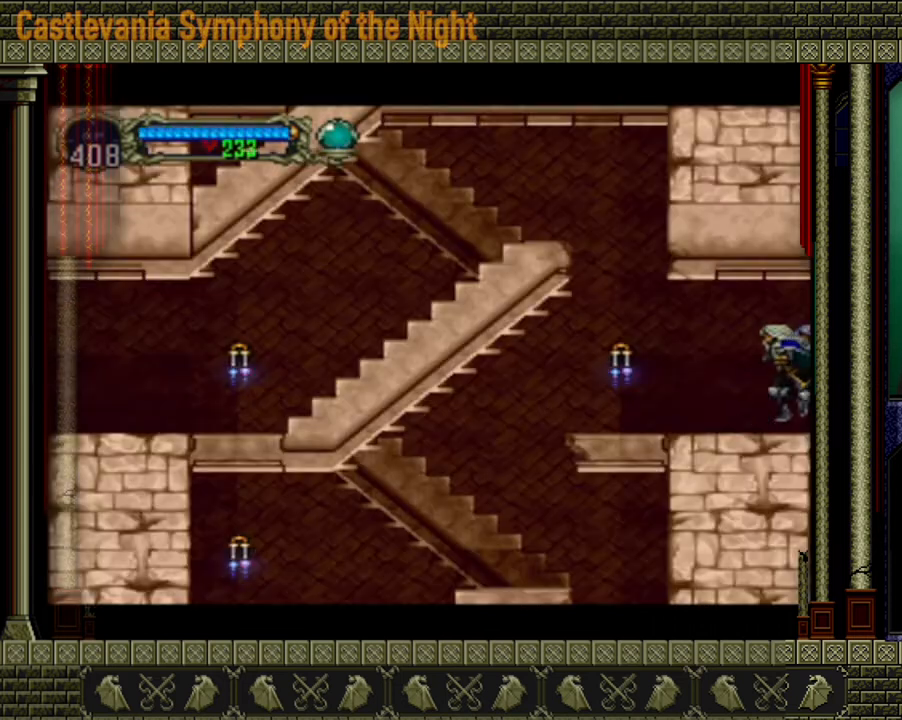
{"buttons": [], "left_stick": "left", "right_stick": "center", "events": []}
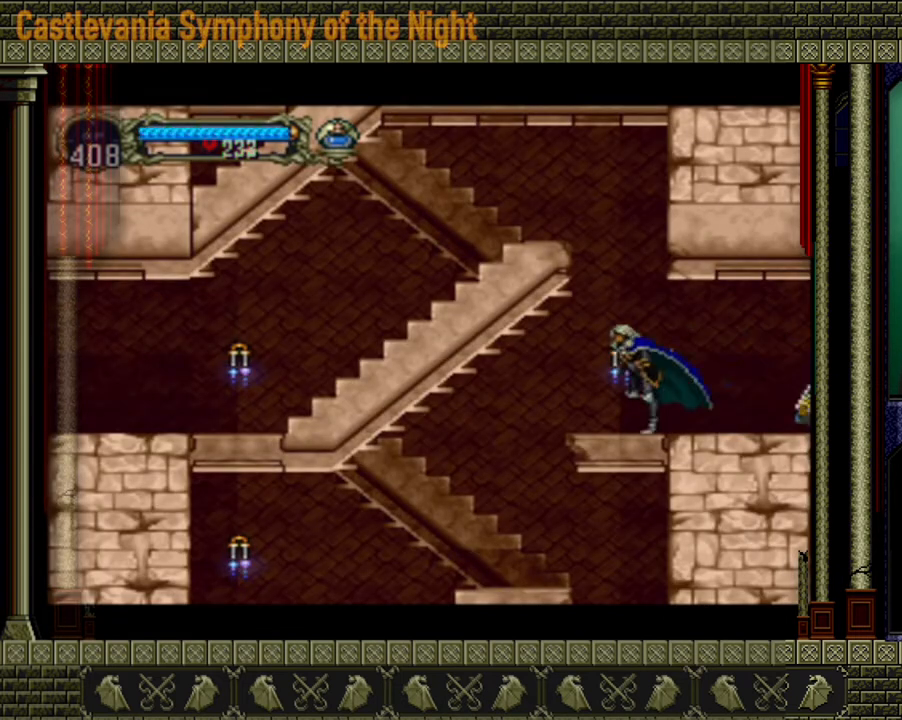
{"buttons": [], "left_stick": "left", "right_stick": "center", "events": []}
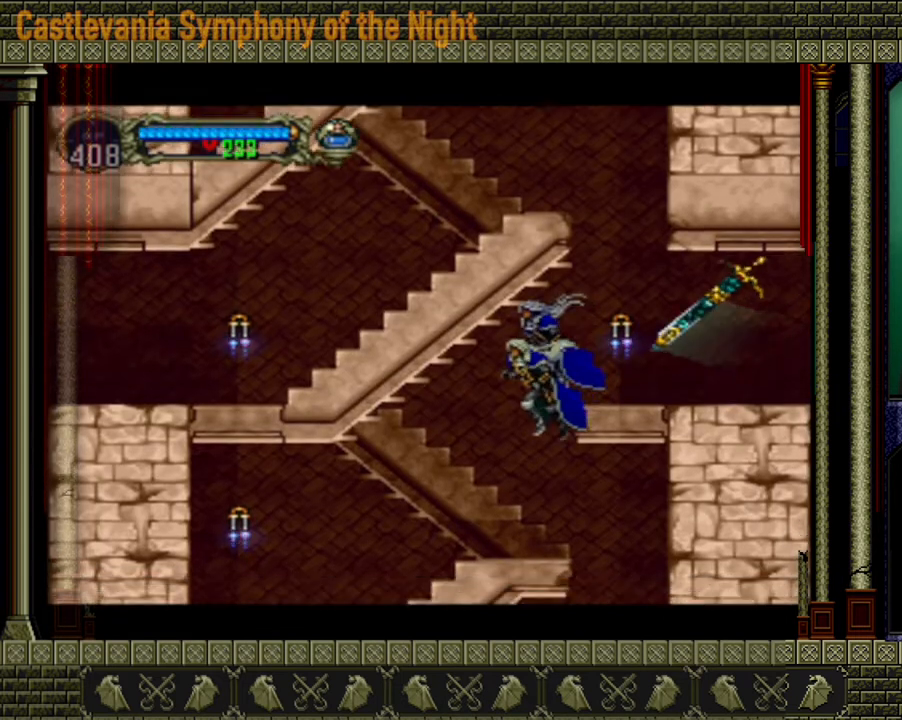
{"buttons": [], "left_stick": "right", "right_stick": "center", "events": [[160, "left_stick", "right"]]}
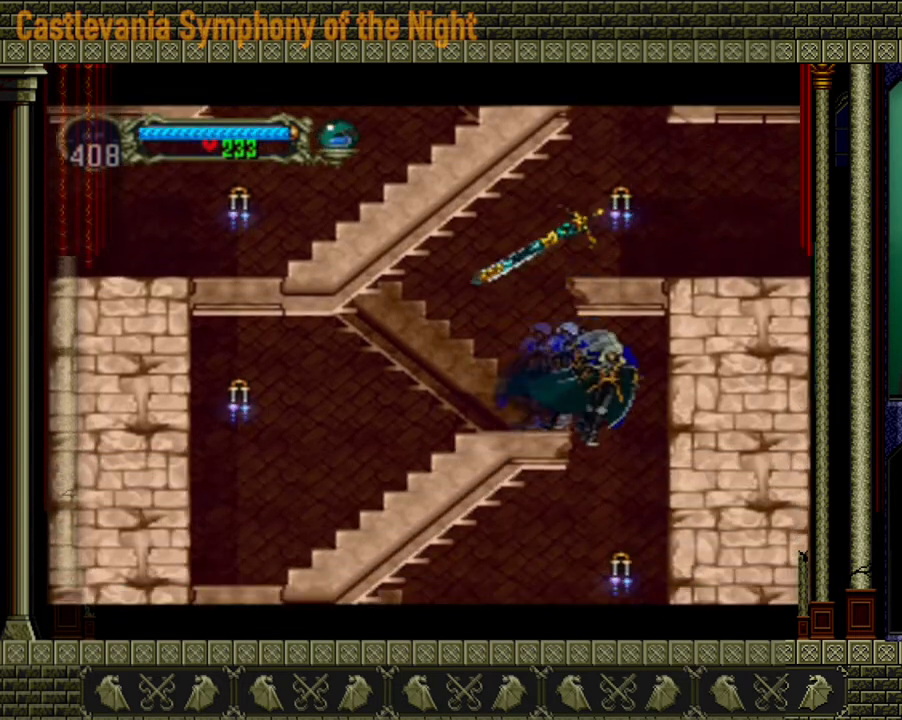
{"buttons": [], "left_stick": "left", "right_stick": "center", "events": [[160, "left_stick", "down"], [240, "left_stick", "left"]]}
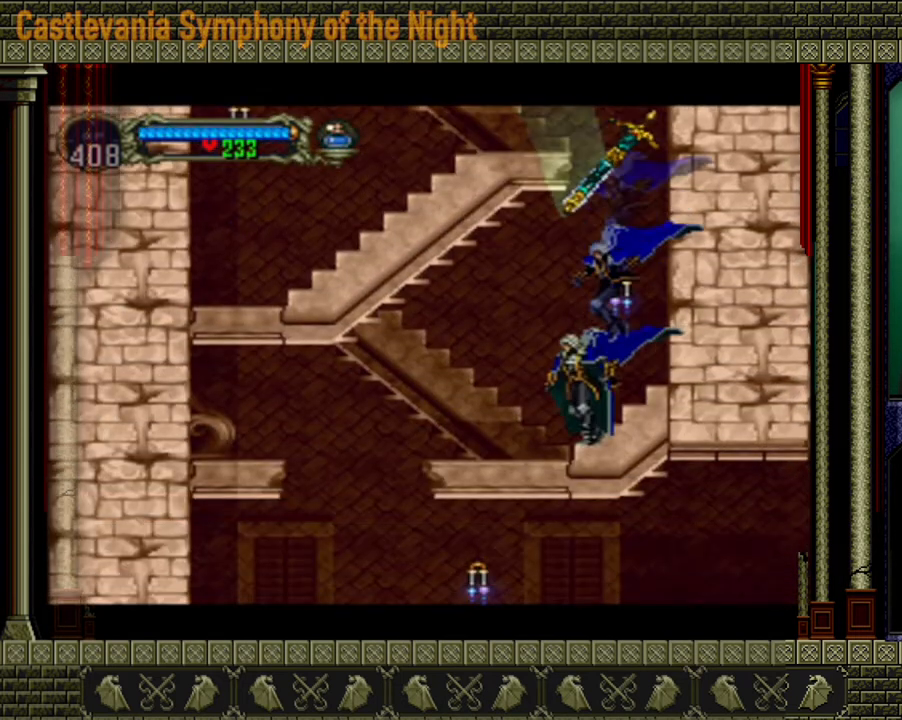
{"buttons": [], "left_stick": "left", "right_stick": "center", "events": []}
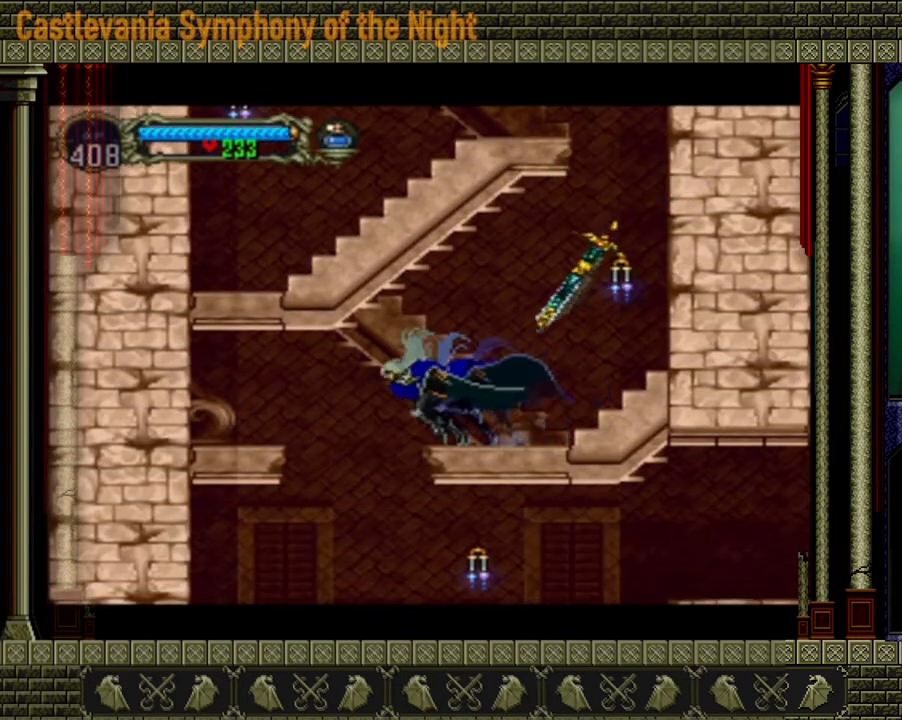
{"buttons": [], "left_stick": "left", "right_stick": "center", "events": []}
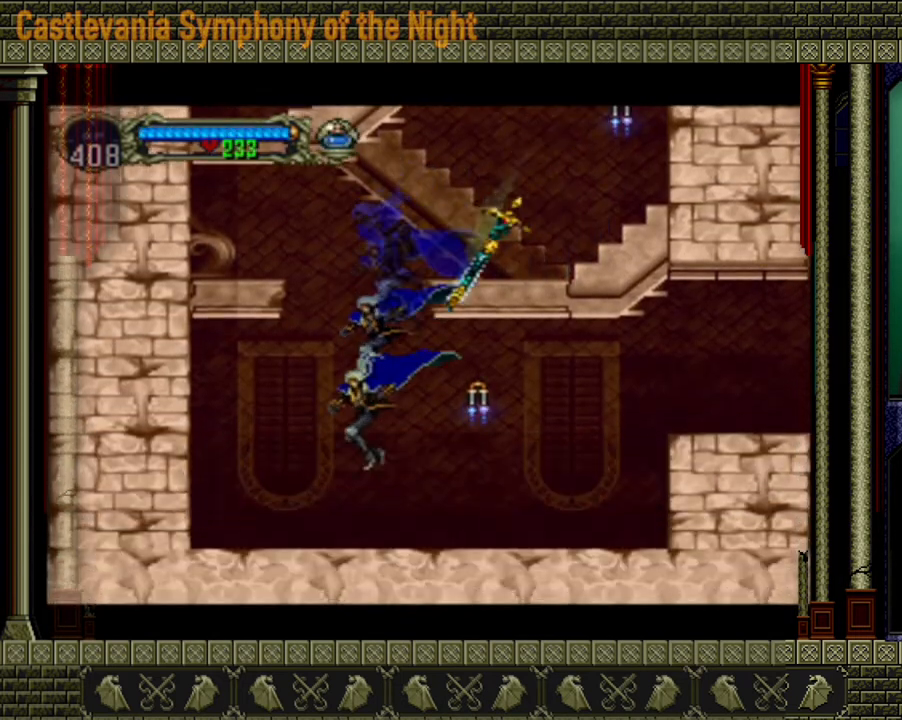
{"buttons": [], "left_stick": "right", "right_stick": "center", "events": [[240, "left_stick", "right"]]}
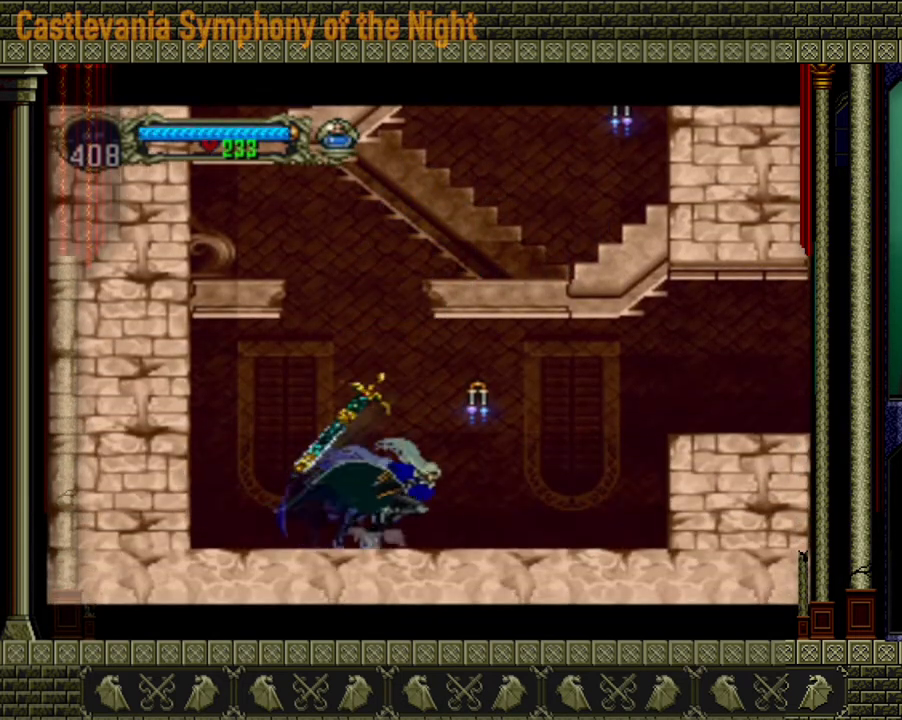
{"buttons": [], "left_stick": "right", "right_stick": "center", "events": []}
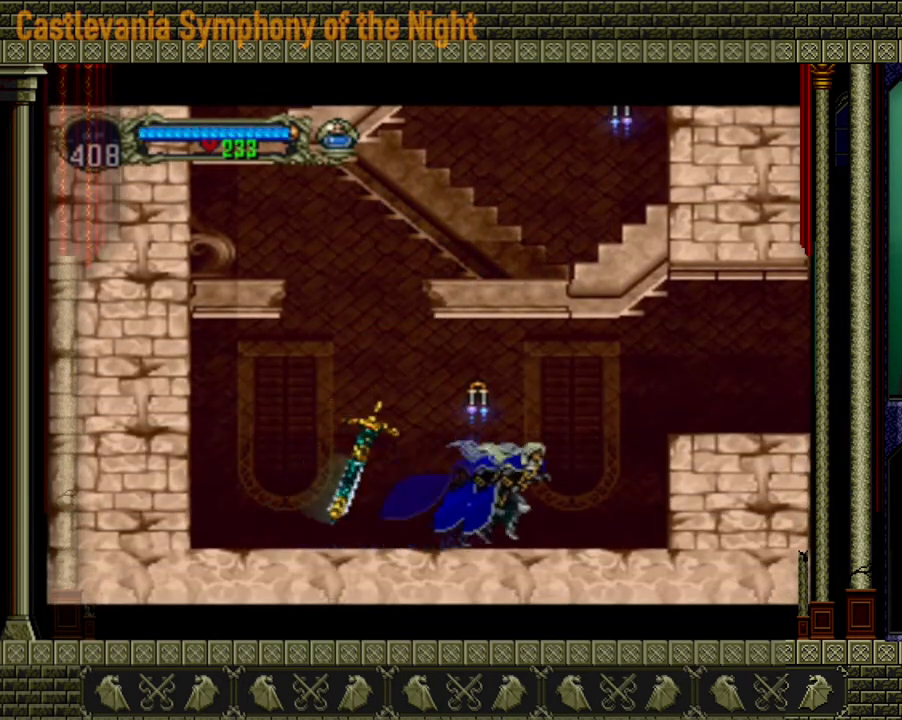
{"buttons": ["A"], "left_stick": "right", "right_stick": "center", "events": [[440, "A", "down"]]}
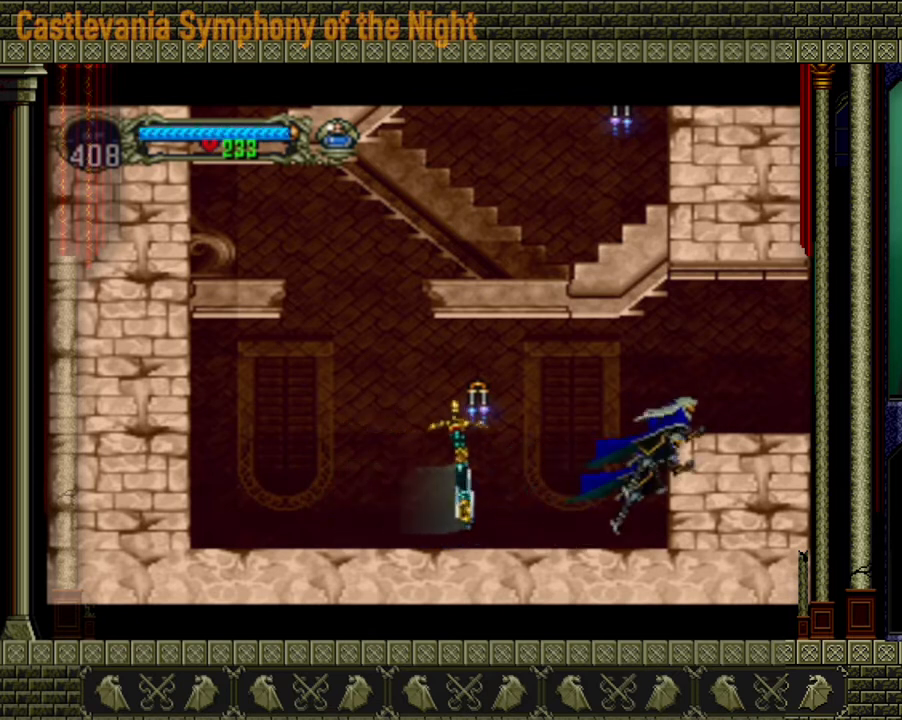
{"buttons": [], "left_stick": "right", "right_stick": "center", "events": [[280, "A", "up"]]}
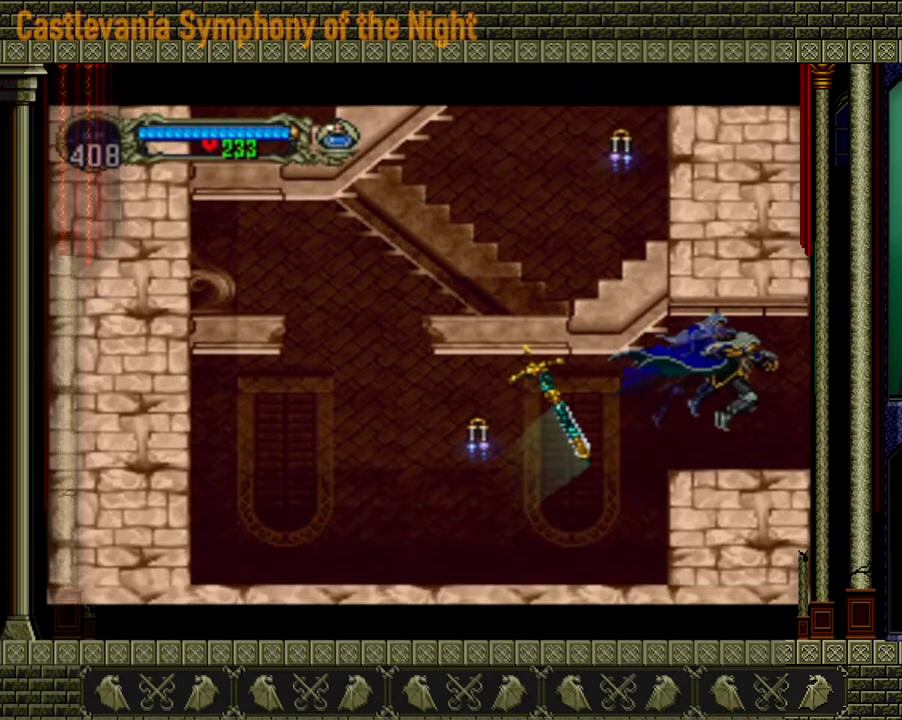
{"buttons": [], "left_stick": "right", "right_stick": "center", "events": []}
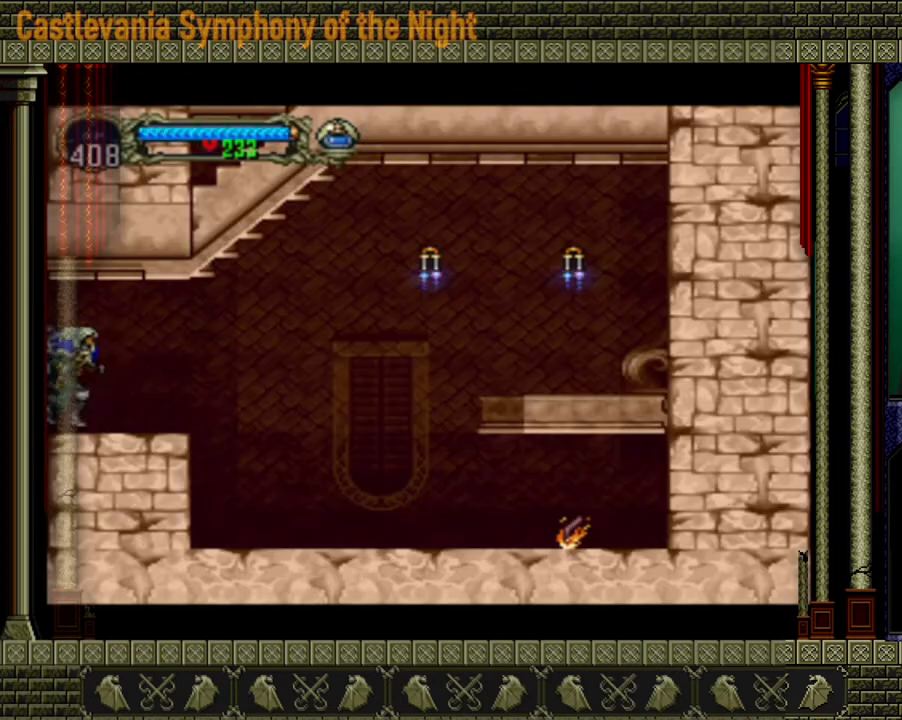
{"buttons": [], "left_stick": "right", "right_stick": "center", "events": []}
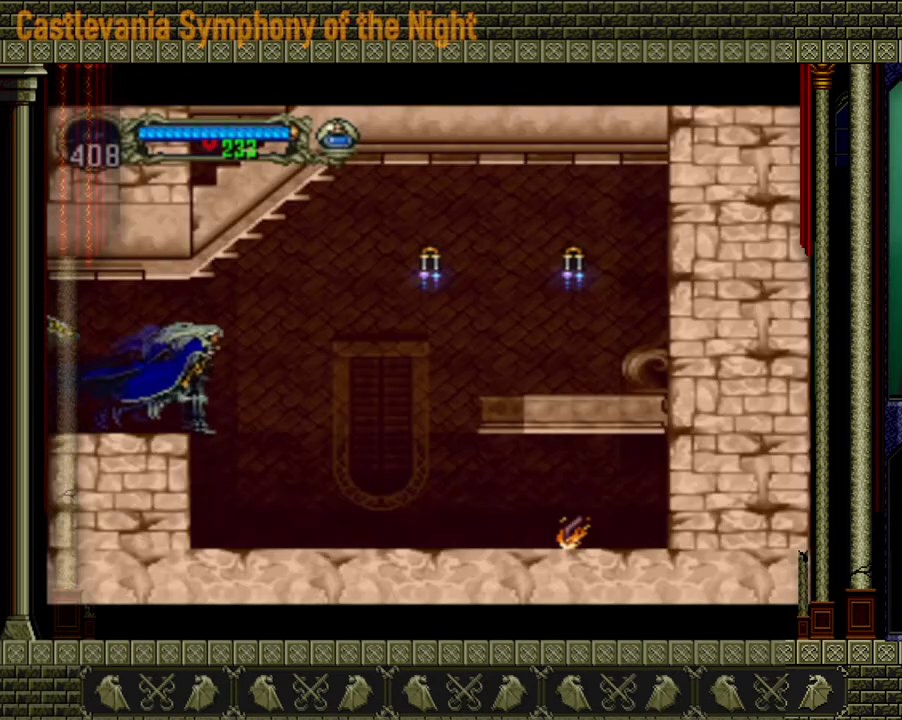
{"buttons": [], "left_stick": "right", "right_stick": "center", "events": []}
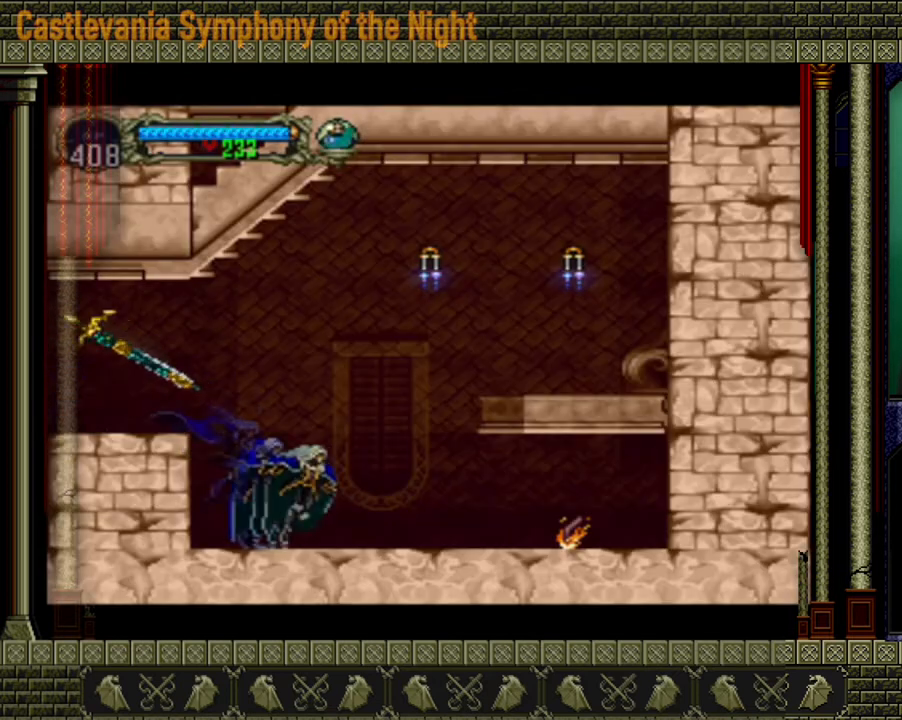
{"buttons": [], "left_stick": "right", "right_stick": "center", "events": []}
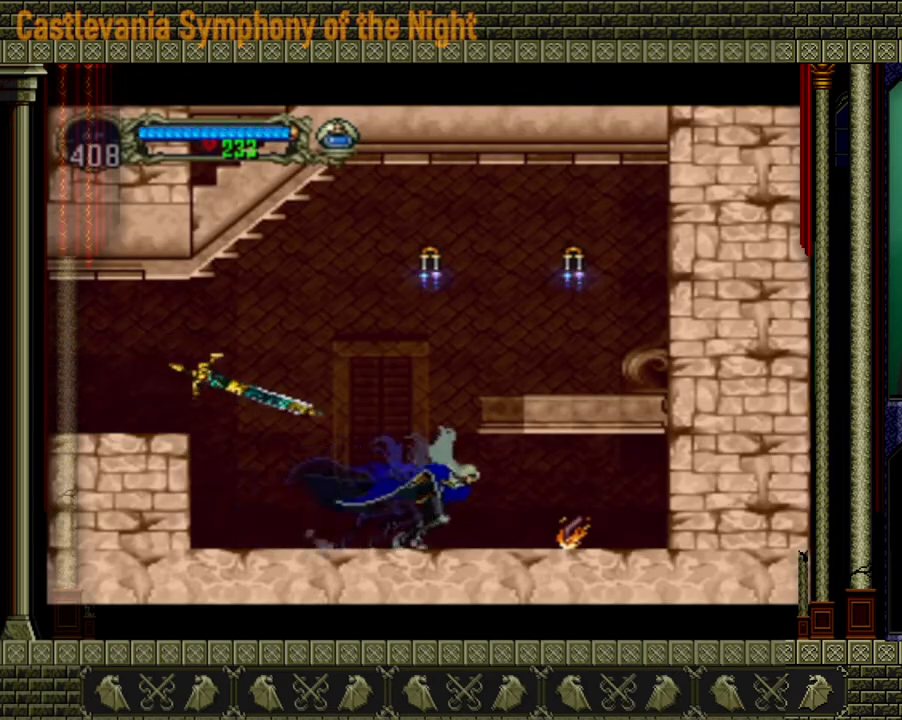
{"buttons": [], "left_stick": "right", "right_stick": "center", "events": []}
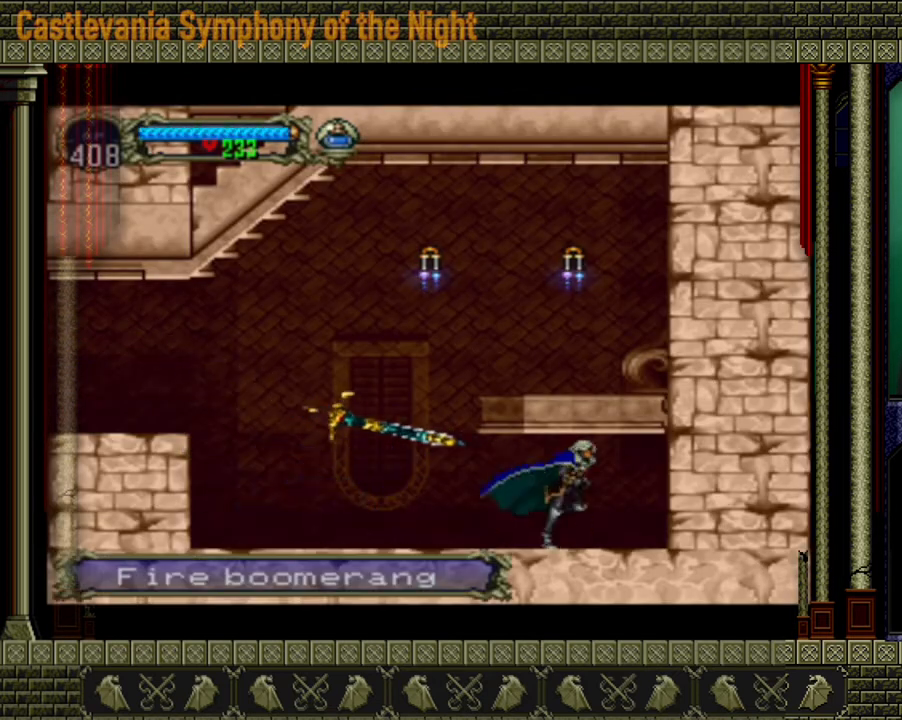
{"buttons": [], "left_stick": "left", "right_stick": "center", "events": [[80, "left_stick", "left"]]}
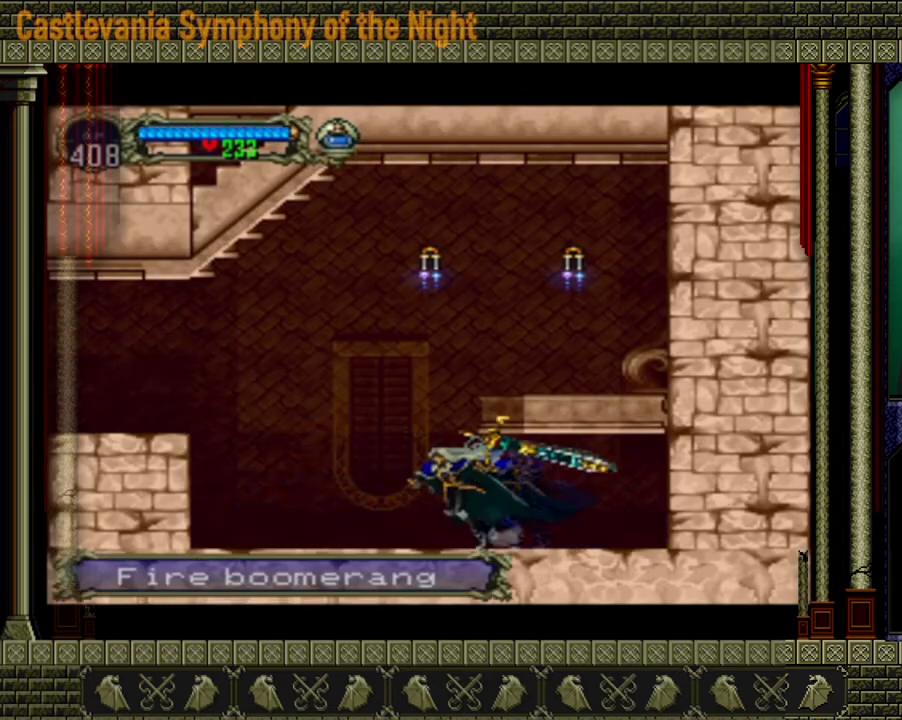
{"buttons": [], "left_stick": "left", "right_stick": "center", "events": []}
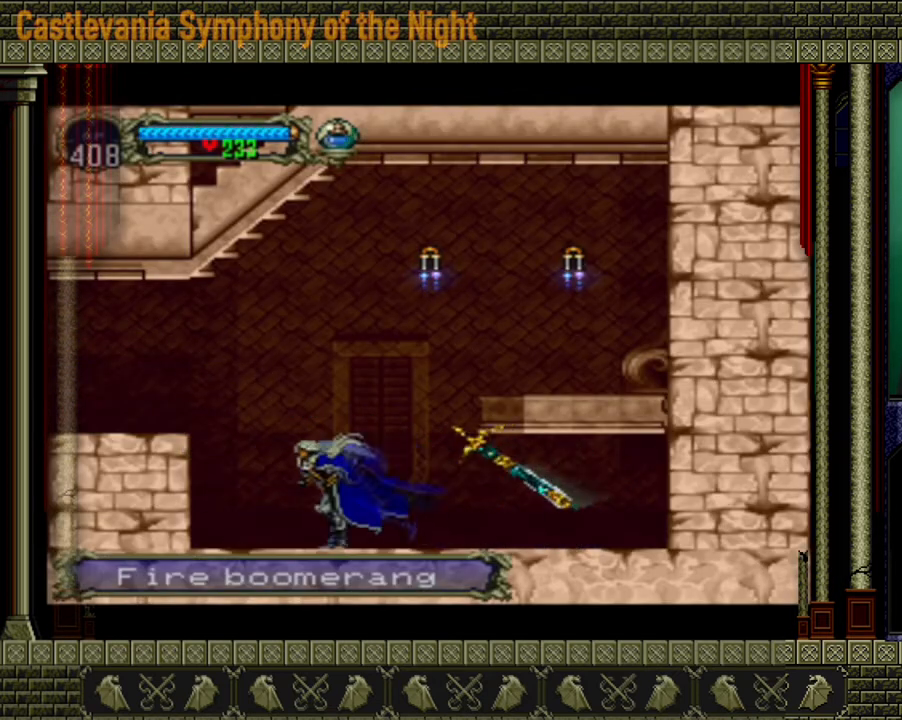
{"buttons": ["A", "X"], "left_stick": "right", "right_stick": "center", "events": [[80, "left_stick", "right"], [120, "A", "down"], [240, "left_stick", "center"], [280, "A", "up"], [320, "A", "down"], [400, "X", "down"], [440, "left_stick", "right"]]}
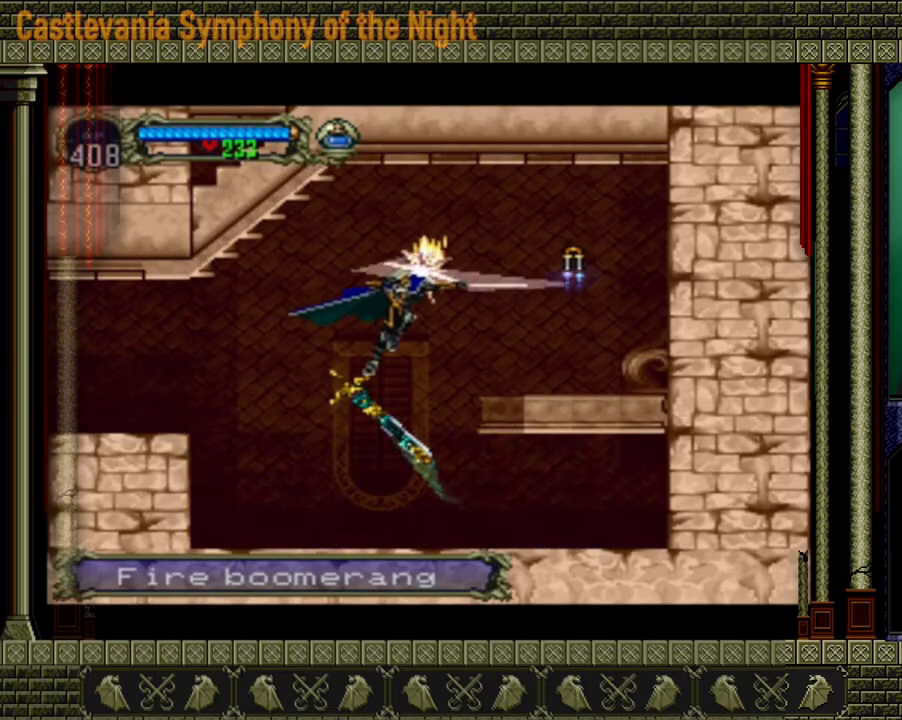
{"buttons": [], "left_stick": "center", "right_stick": "center", "events": [[120, "X", "up"], [200, "A", "up"], [520, "left_stick", "center"]]}
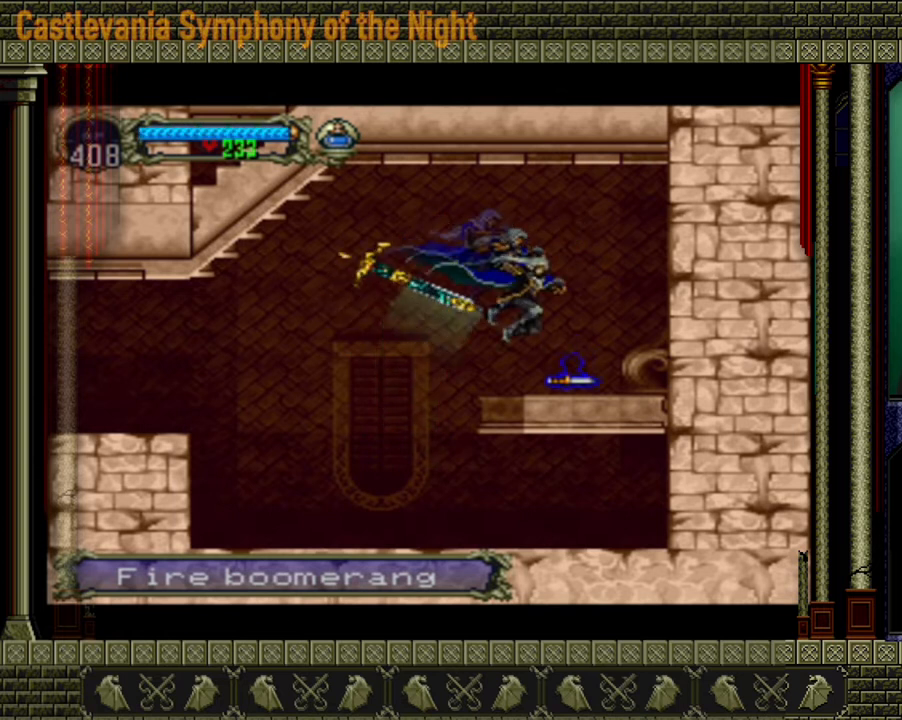
{"buttons": [], "left_stick": "left", "right_stick": "center", "events": [[120, "left_stick", "left"]]}
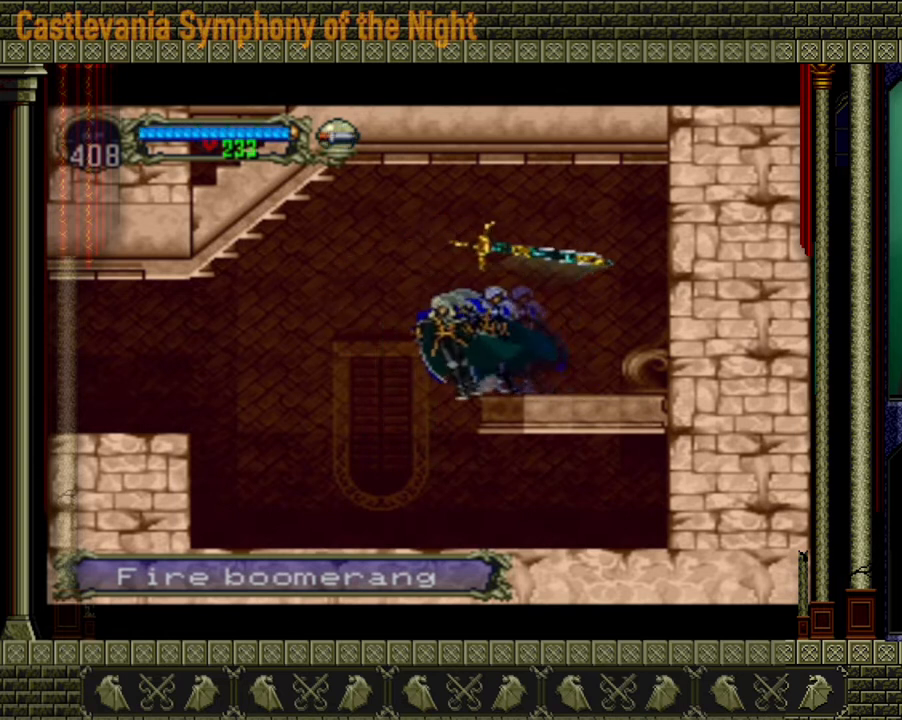
{"buttons": [], "left_stick": "left", "right_stick": "center", "events": [[160, "left_stick", "center"], [520, "left_stick", "left"]]}